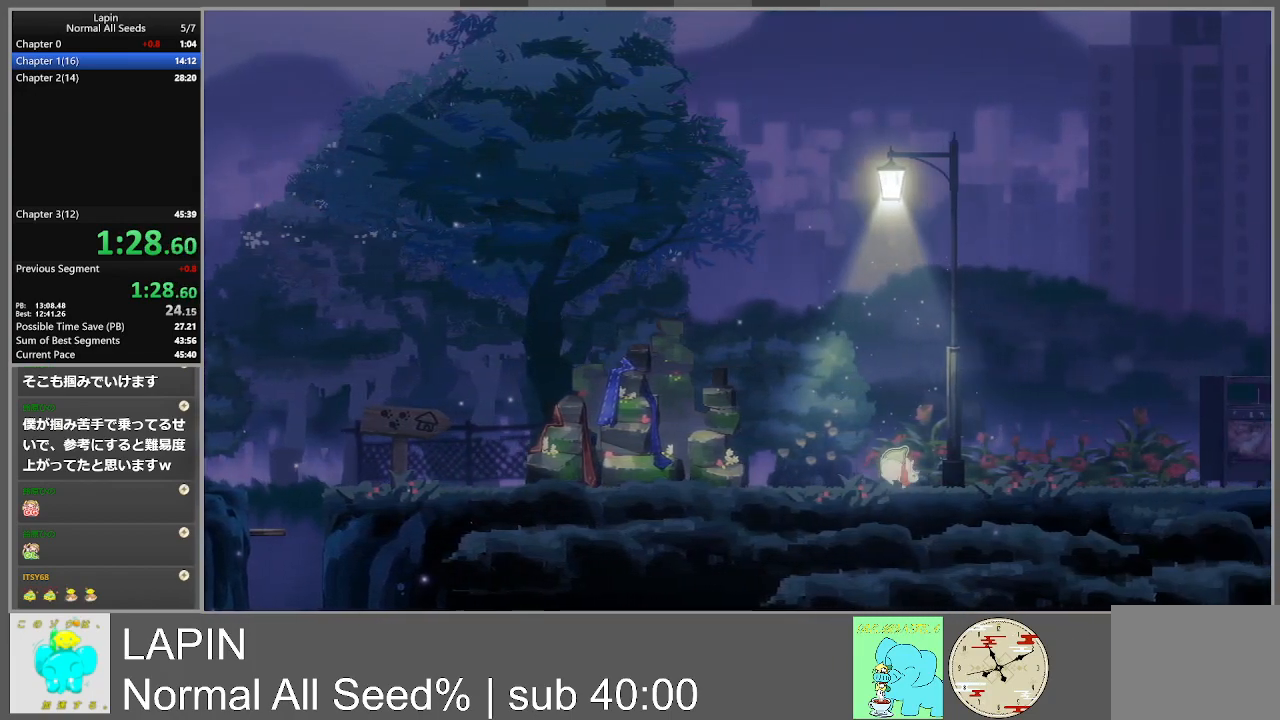
Gameplay with a controller (PlayStation layout); each line is a JSON object with the inputs held at the frame after it. "events" lists button and stick changes between this image and that frame as [ms after this image, input, new state], when the widget could be followed in between. Not read: L3 R3 left_stick right_stick.
{"buttons": ["DPAD_RIGHT"], "events": []}
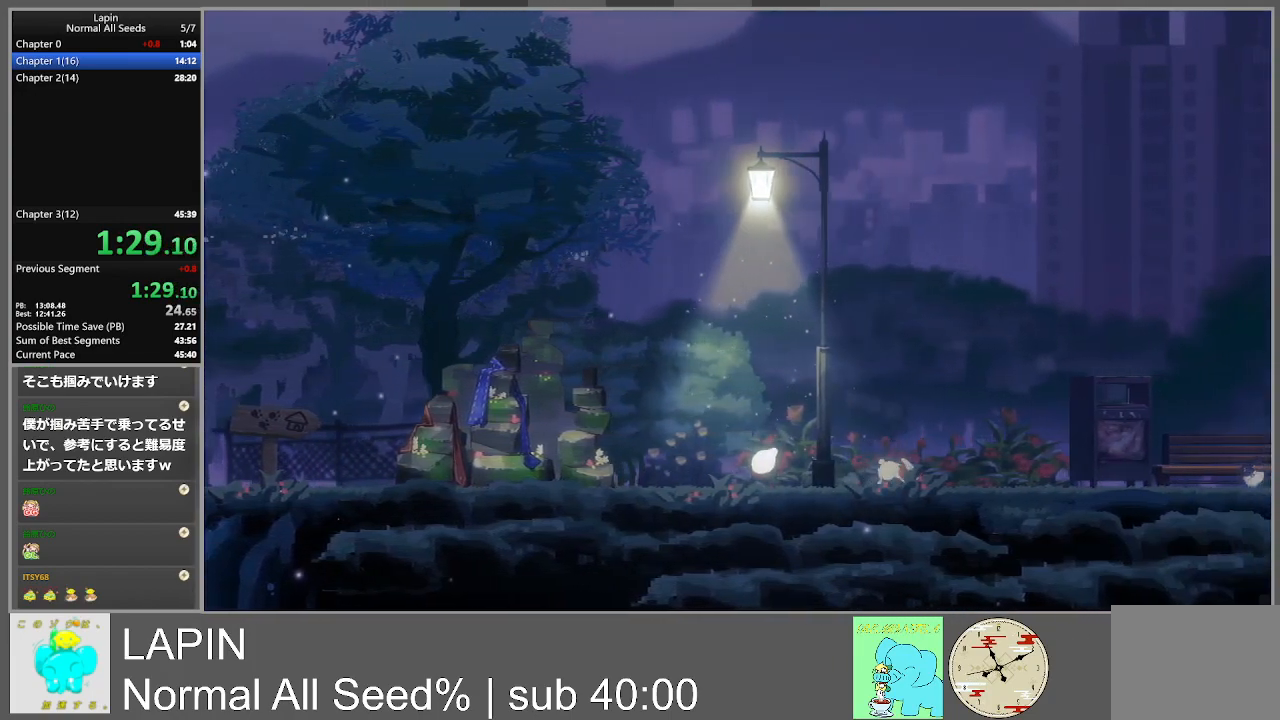
{"buttons": ["DPAD_RIGHT"], "events": []}
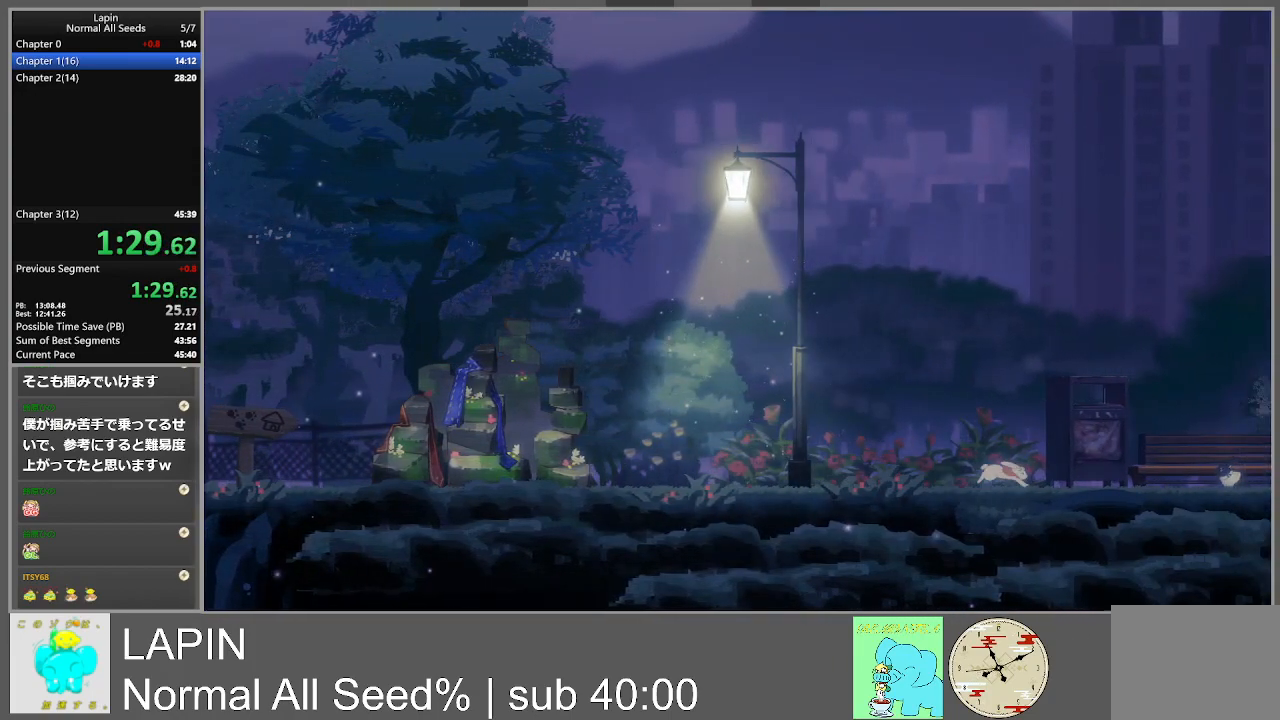
{"buttons": ["DPAD_RIGHT"], "events": []}
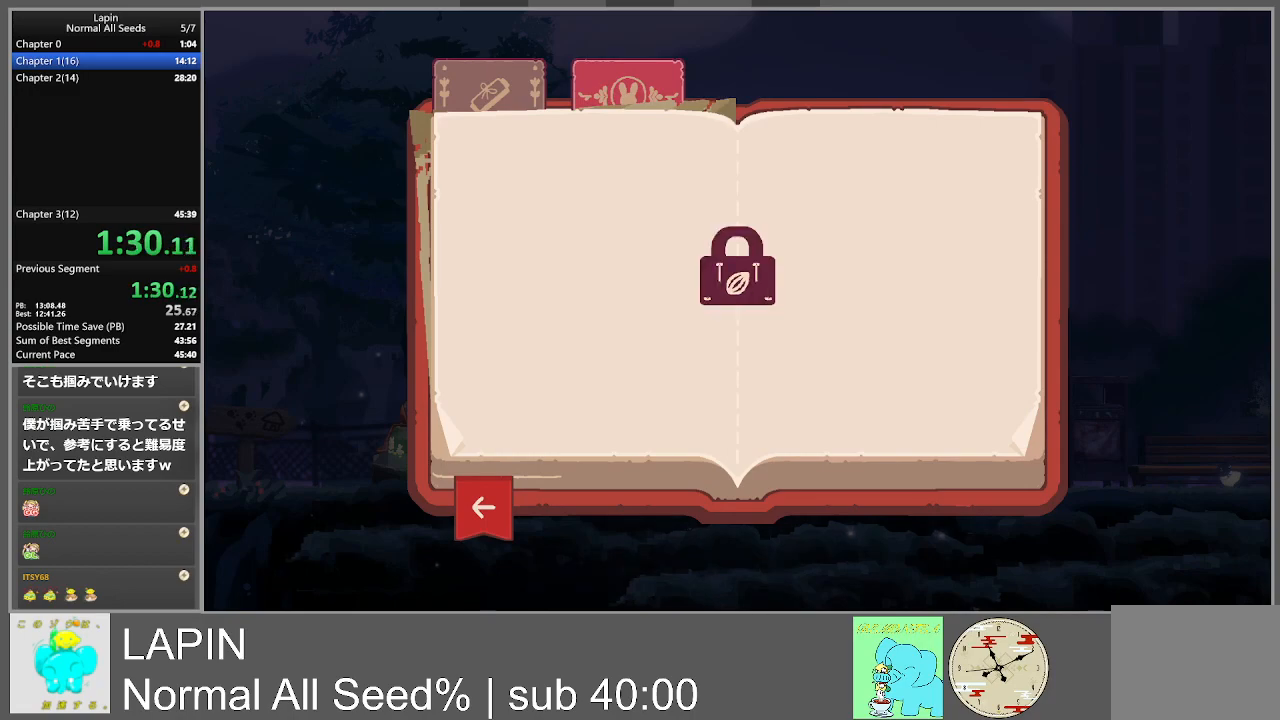
{"buttons": ["CIRCLE", "DPAD_RIGHT"], "events": [[433, "CIRCLE", "down"]]}
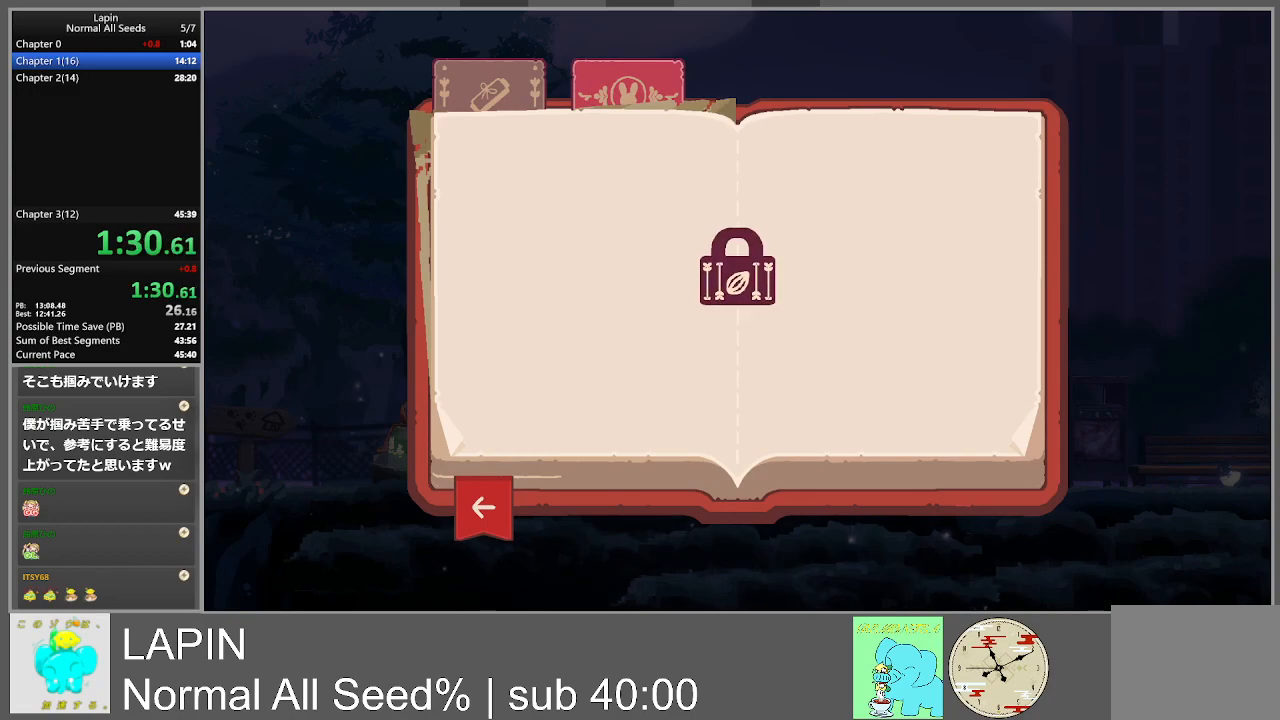
{"buttons": ["DPAD_RIGHT"], "events": [[83, "CIRCLE", "up"], [167, "CIRCLE", "down"], [200, "DPAD_RIGHT", "up"], [283, "CIRCLE", "up"], [383, "CIRCLE", "down"], [433, "DPAD_RIGHT", "down"], [500, "CIRCLE", "up"]]}
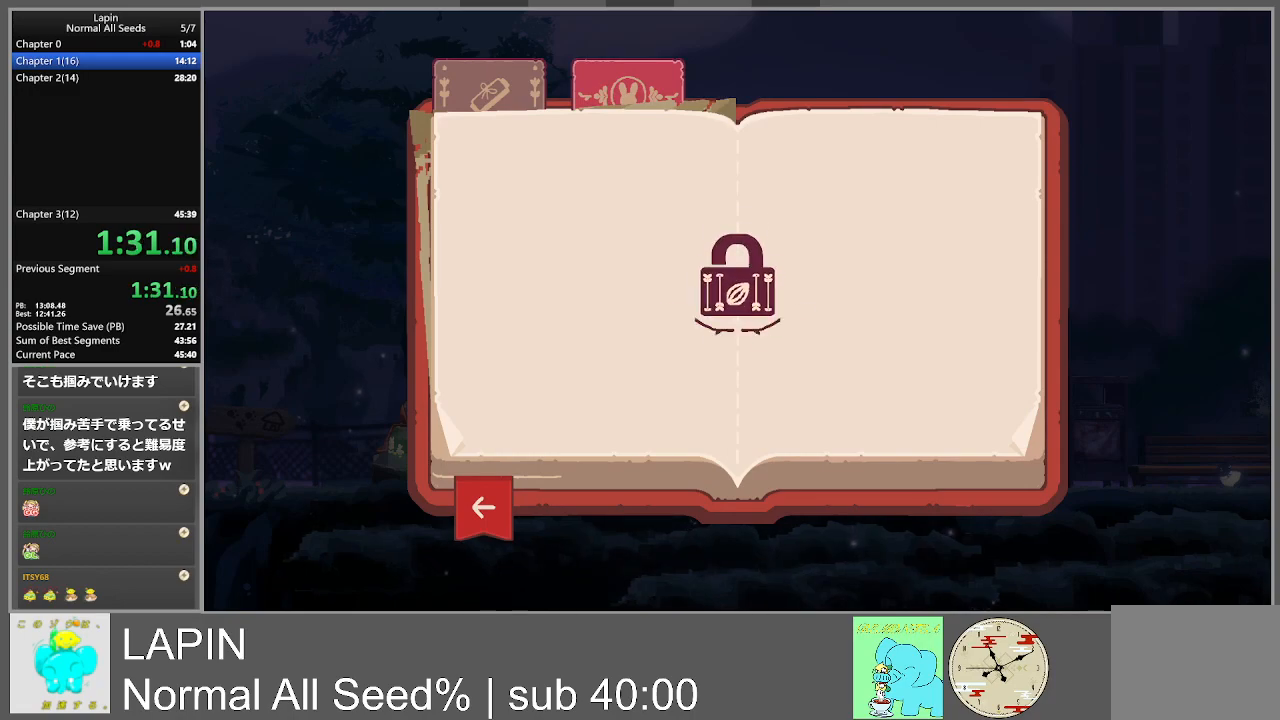
{"buttons": ["DPAD_RIGHT"], "events": [[100, "CIRCLE", "down"], [217, "CIRCLE", "up"], [317, "CIRCLE", "down"], [433, "CIRCLE", "up"]]}
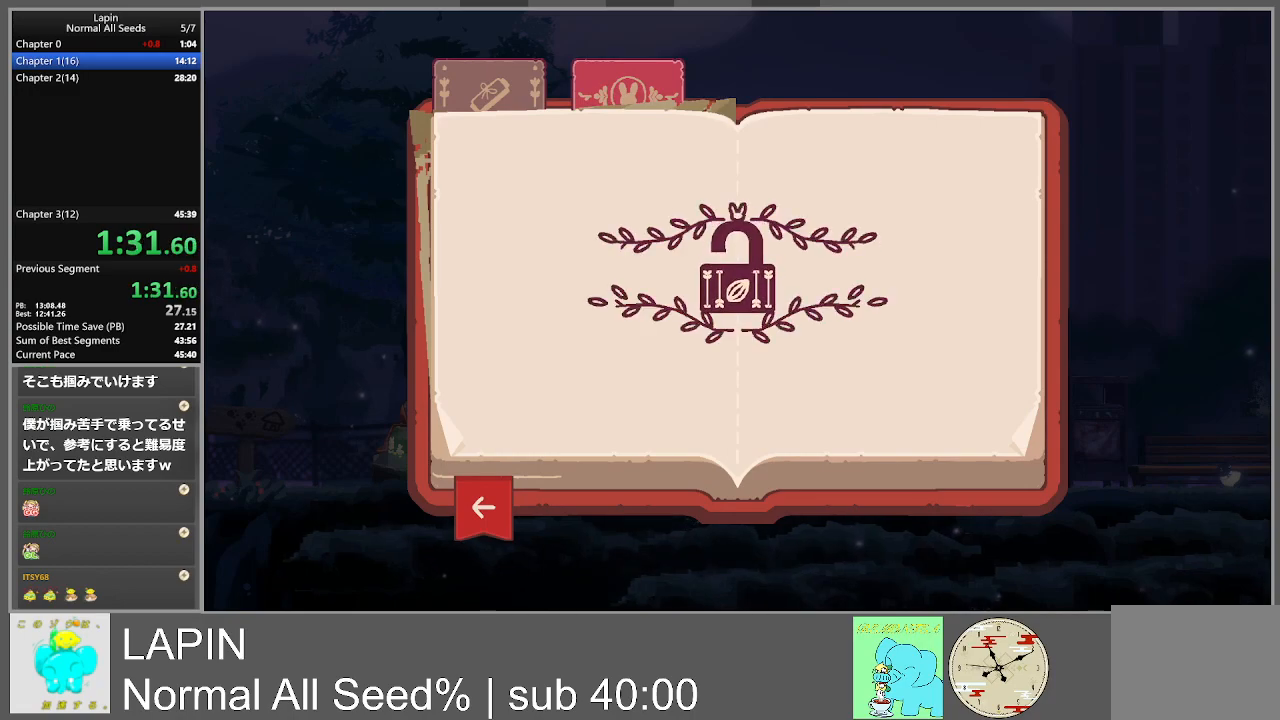
{"buttons": ["CIRCLE", "DPAD_RIGHT"], "events": [[33, "CIRCLE", "down"], [150, "CIRCLE", "up"], [250, "CIRCLE", "down"], [383, "CIRCLE", "up"], [467, "CIRCLE", "down"]]}
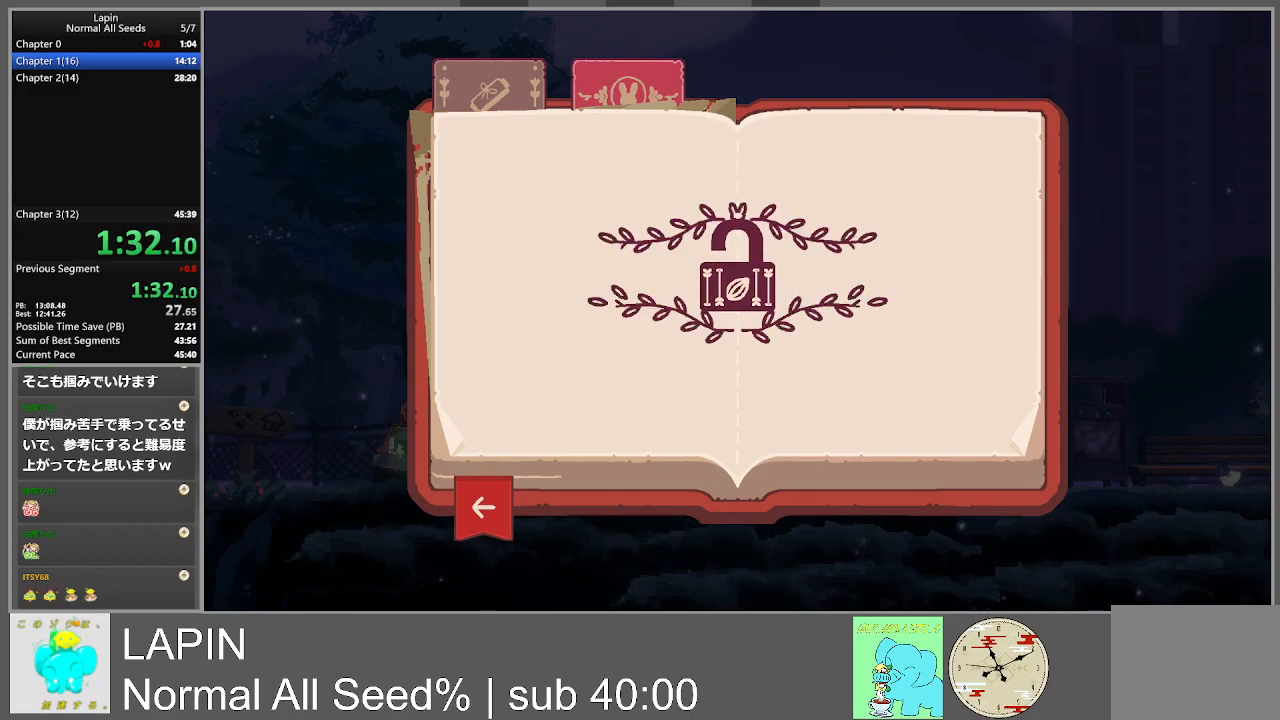
{"buttons": ["CIRCLE", "DPAD_RIGHT"], "events": [[100, "CIRCLE", "up"], [183, "CIRCLE", "down"], [333, "CIRCLE", "up"], [433, "CIRCLE", "down"]]}
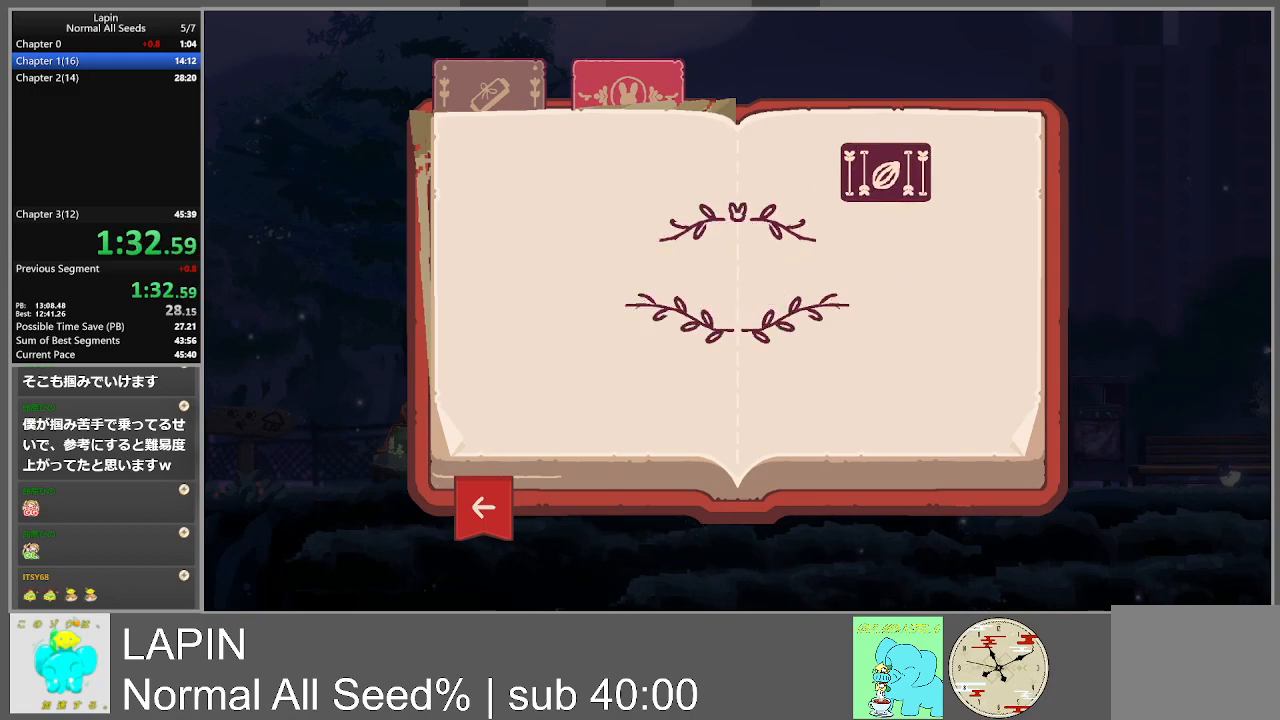
{"buttons": ["CIRCLE", "DPAD_RIGHT"], "events": [[67, "CIRCLE", "up"], [167, "CIRCLE", "down"], [300, "CIRCLE", "up"], [383, "CIRCLE", "down"]]}
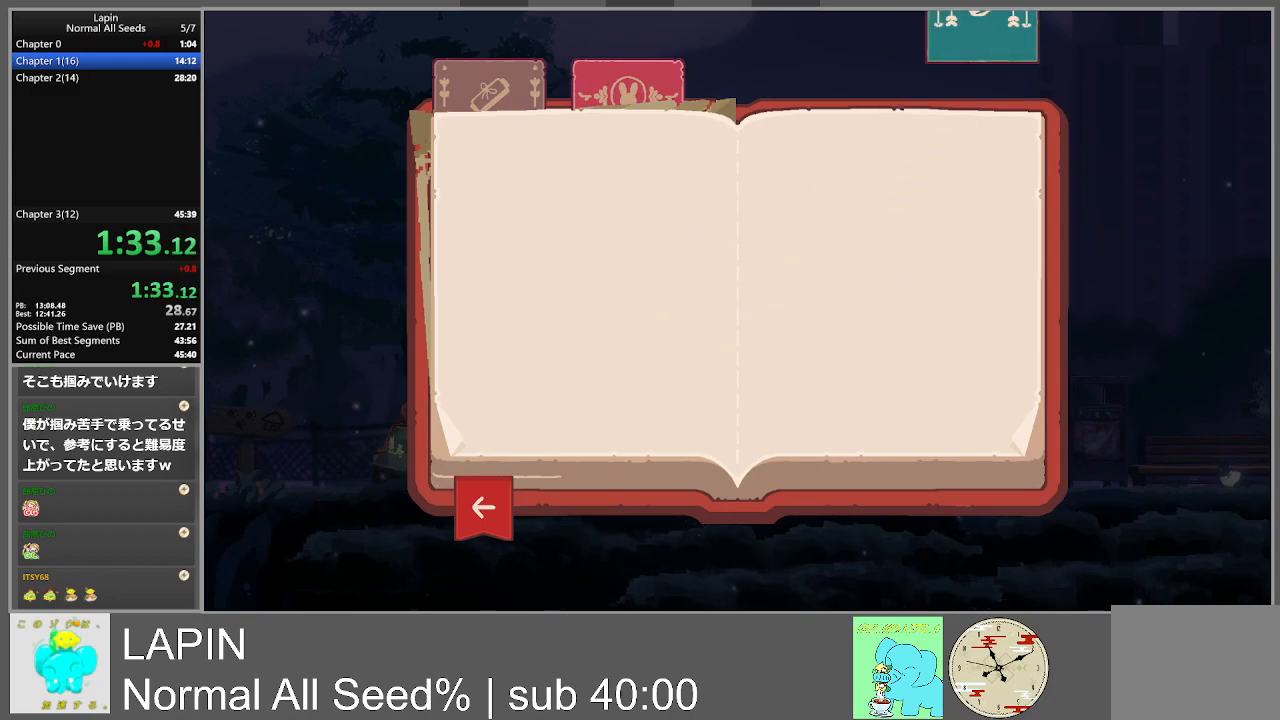
{"buttons": ["DPAD_RIGHT"], "events": [[33, "CIRCLE", "up"], [117, "CIRCLE", "down"], [283, "CIRCLE", "up"], [350, "CIRCLE", "down"], [500, "CIRCLE", "up"]]}
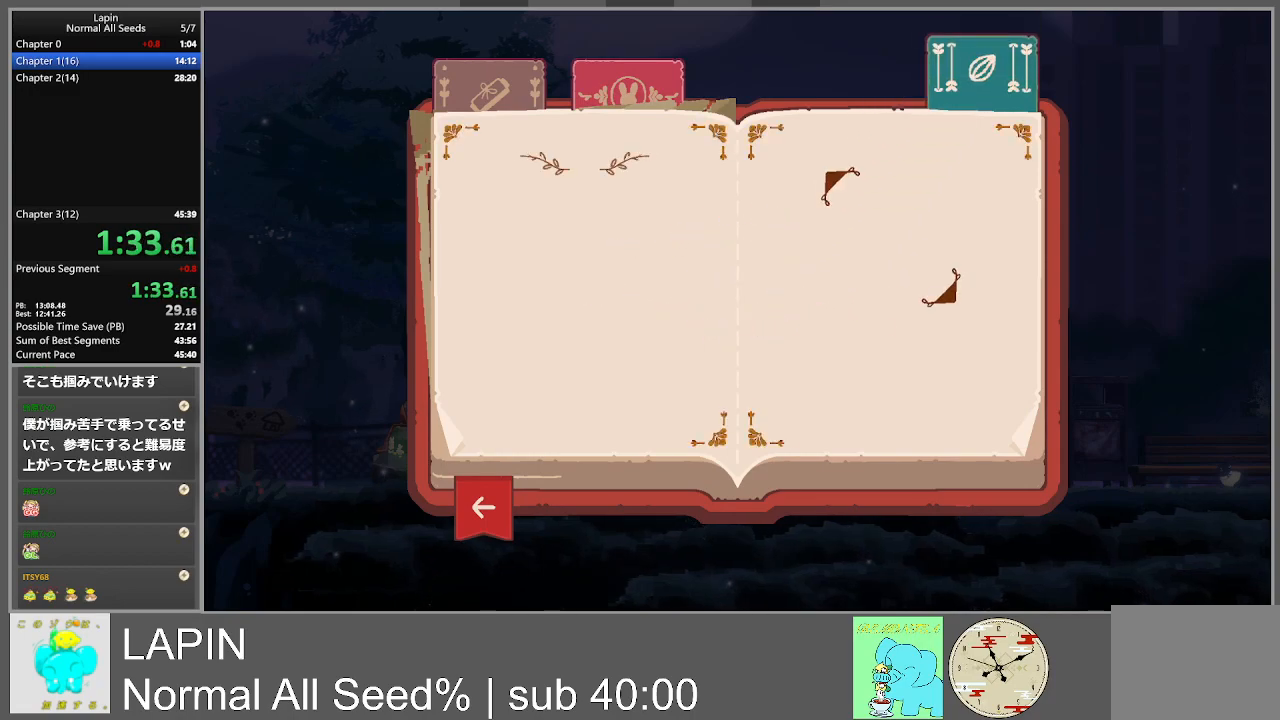
{"buttons": ["DPAD_RIGHT"], "events": [[83, "CIRCLE", "down"], [233, "CIRCLE", "up"], [317, "CIRCLE", "down"], [467, "CIRCLE", "up"]]}
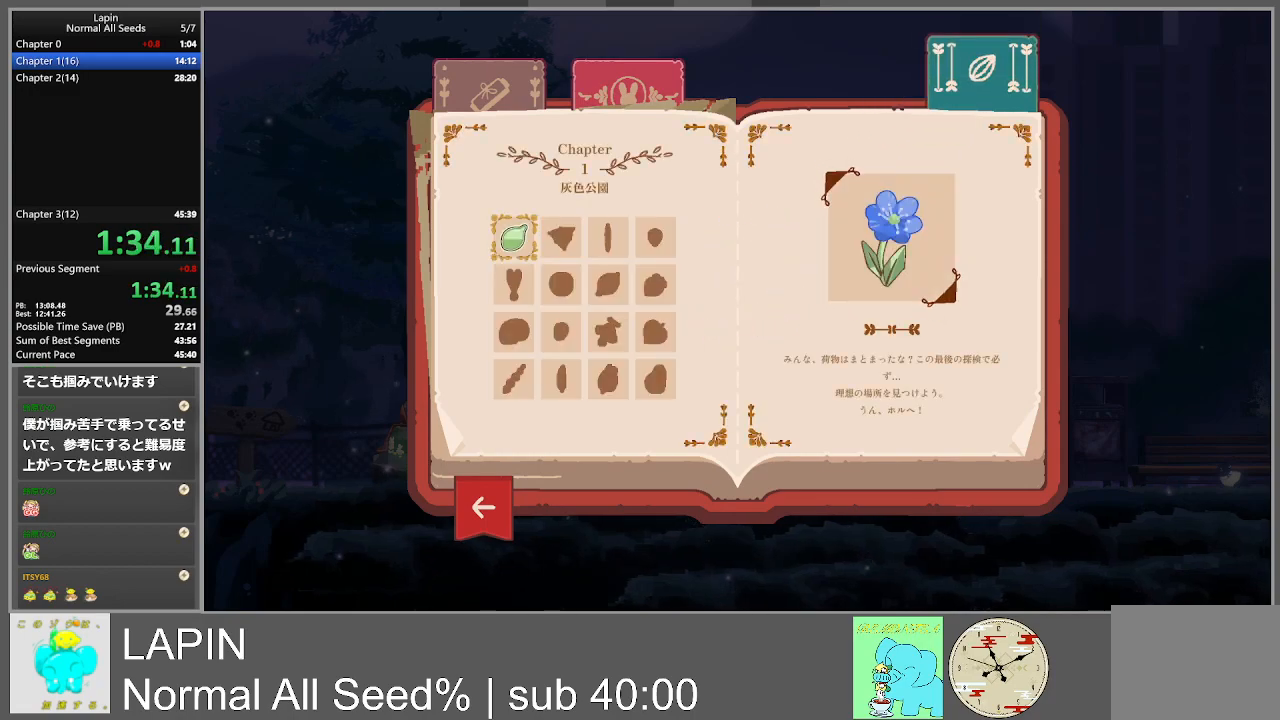
{"buttons": ["CIRCLE", "DPAD_RIGHT"], "events": [[50, "CIRCLE", "down"], [183, "CIRCLE", "up"], [267, "CIRCLE", "down"], [400, "CIRCLE", "up"], [483, "CIRCLE", "down"]]}
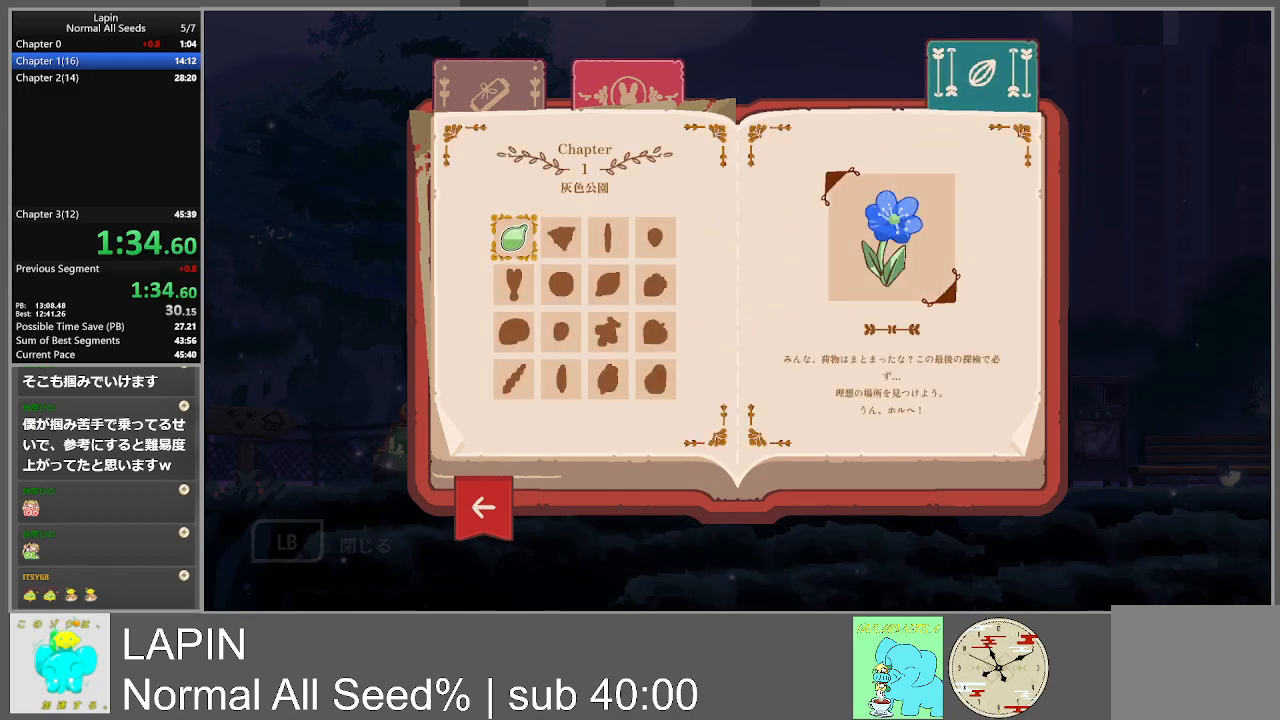
{"buttons": ["DPAD_RIGHT"], "events": [[117, "CIRCLE", "up"]]}
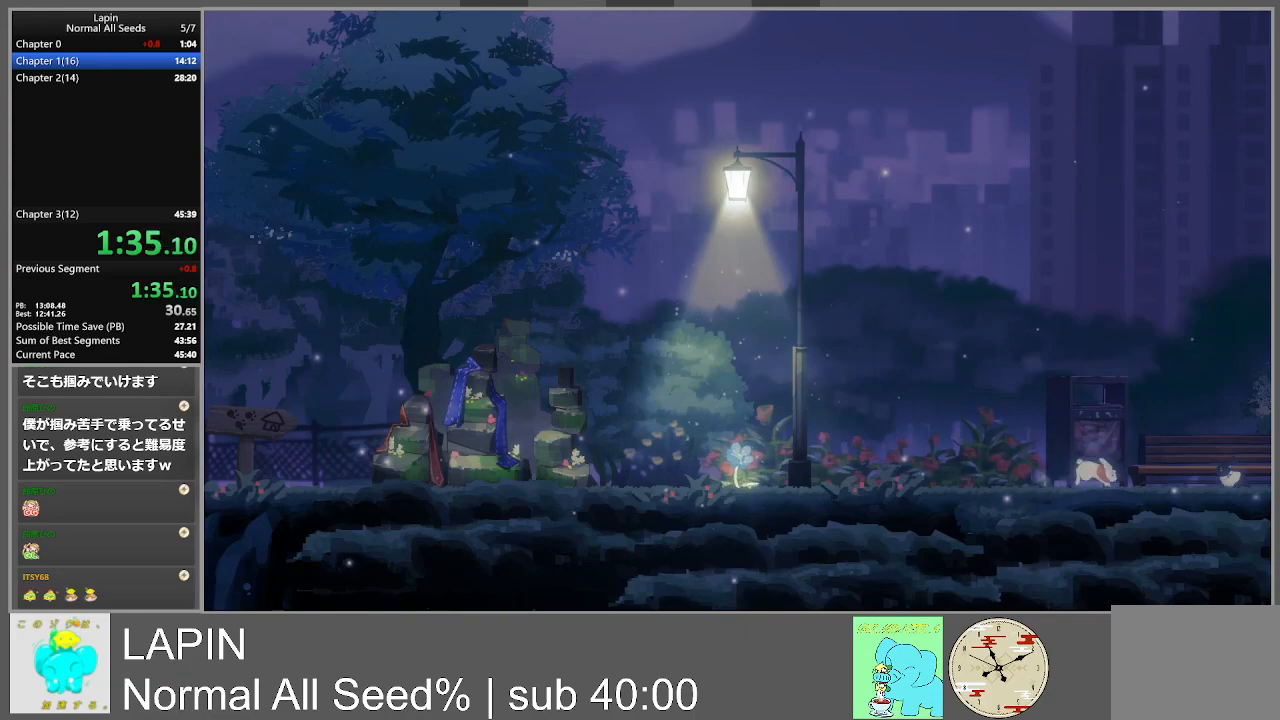
{"buttons": ["DPAD_RIGHT"], "events": []}
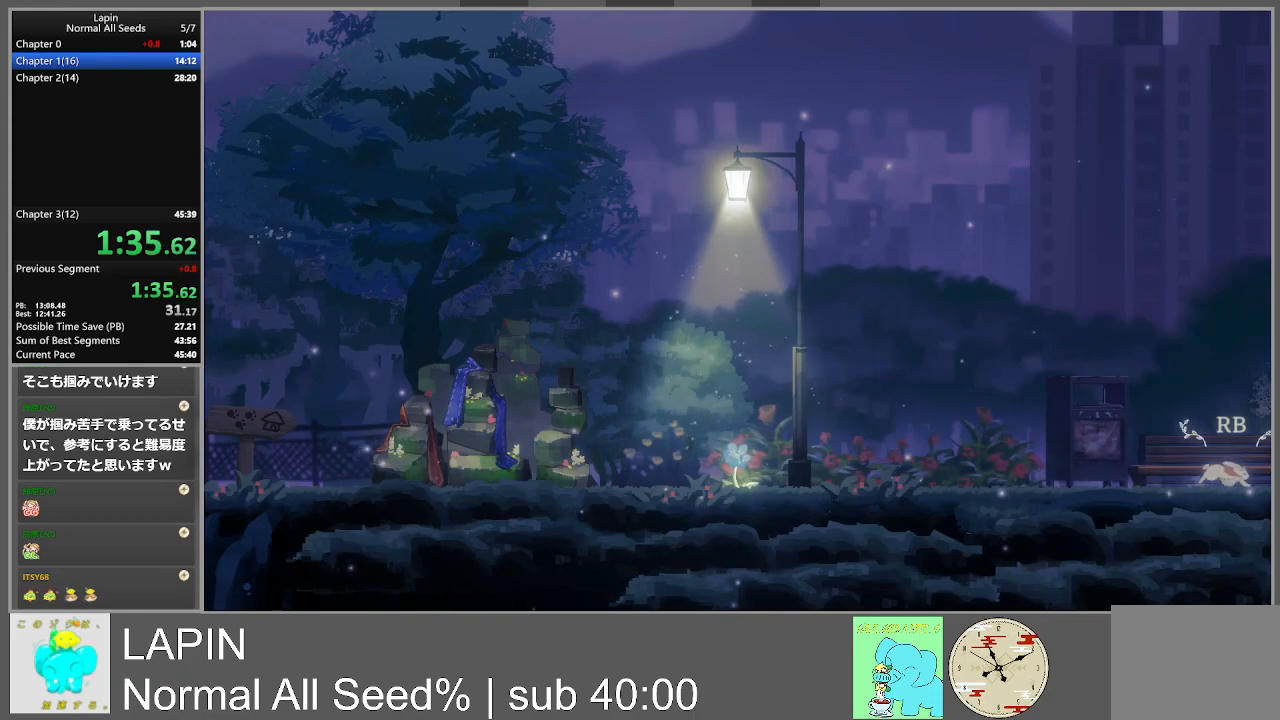
{"buttons": ["DPAD_RIGHT"], "events": []}
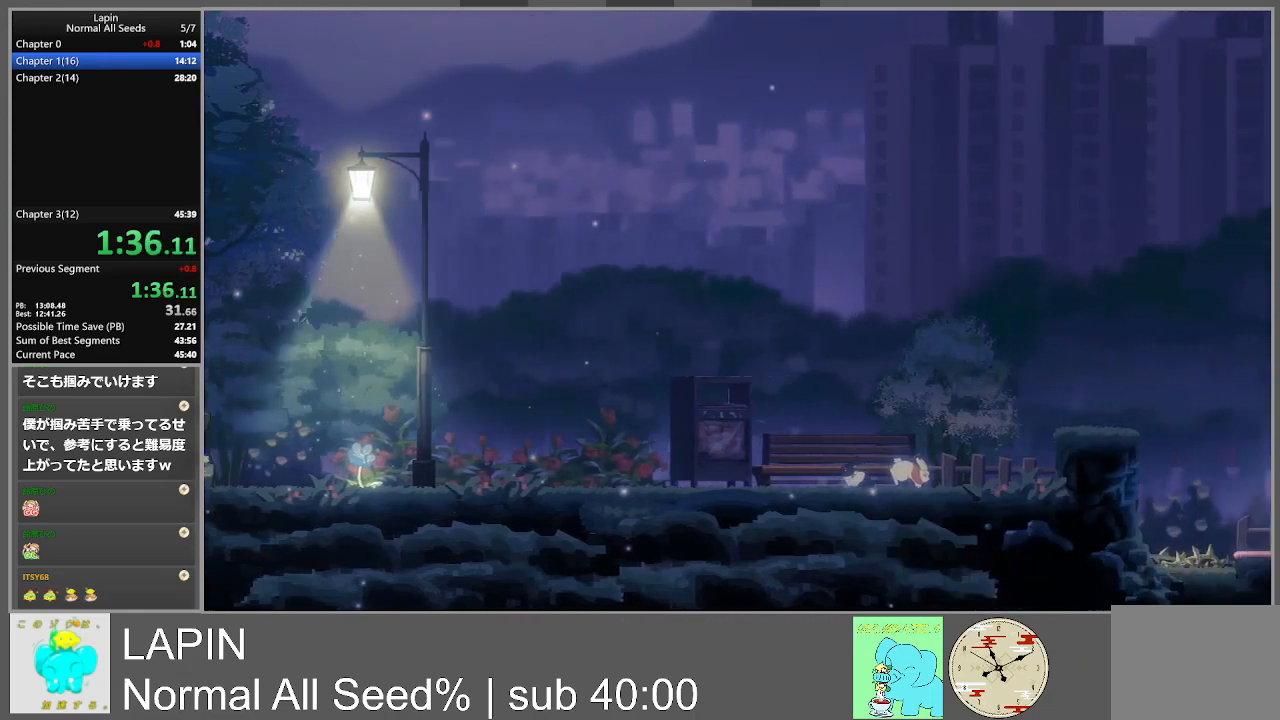
{"buttons": ["DPAD_RIGHT"], "events": []}
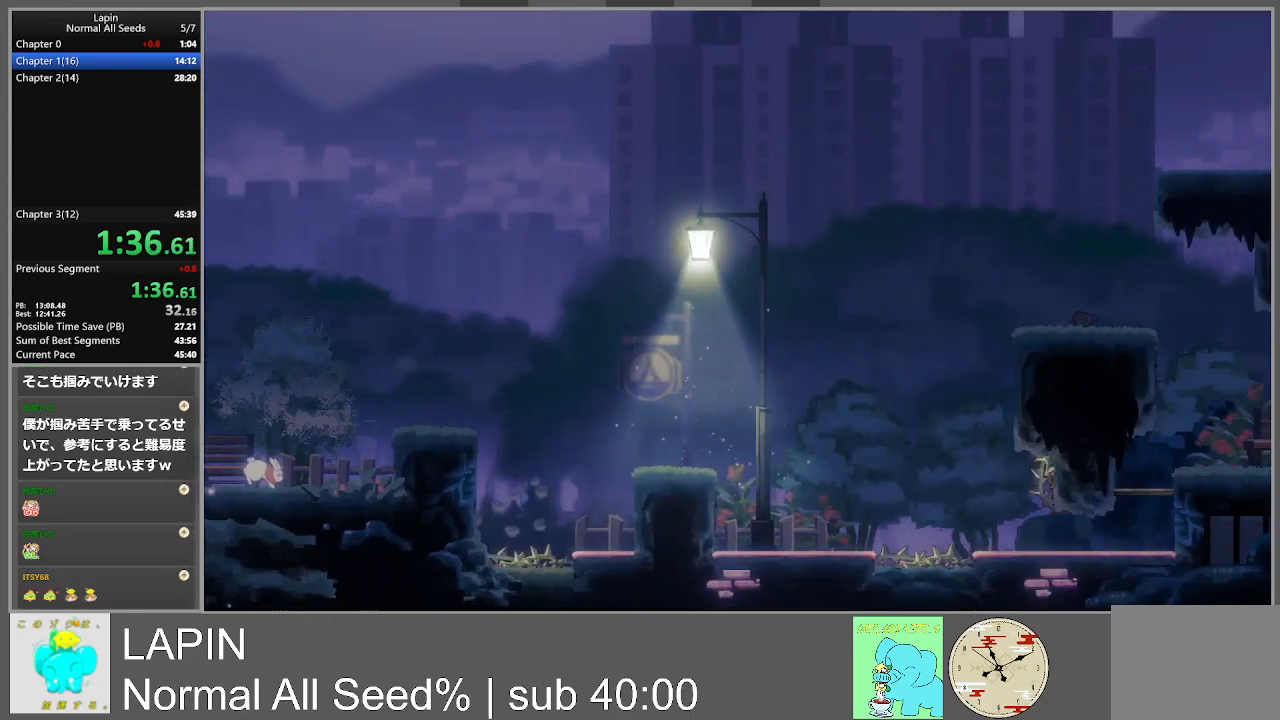
{"buttons": ["CROSS", "DPAD_RIGHT"], "events": [[317, "CROSS", "down"]]}
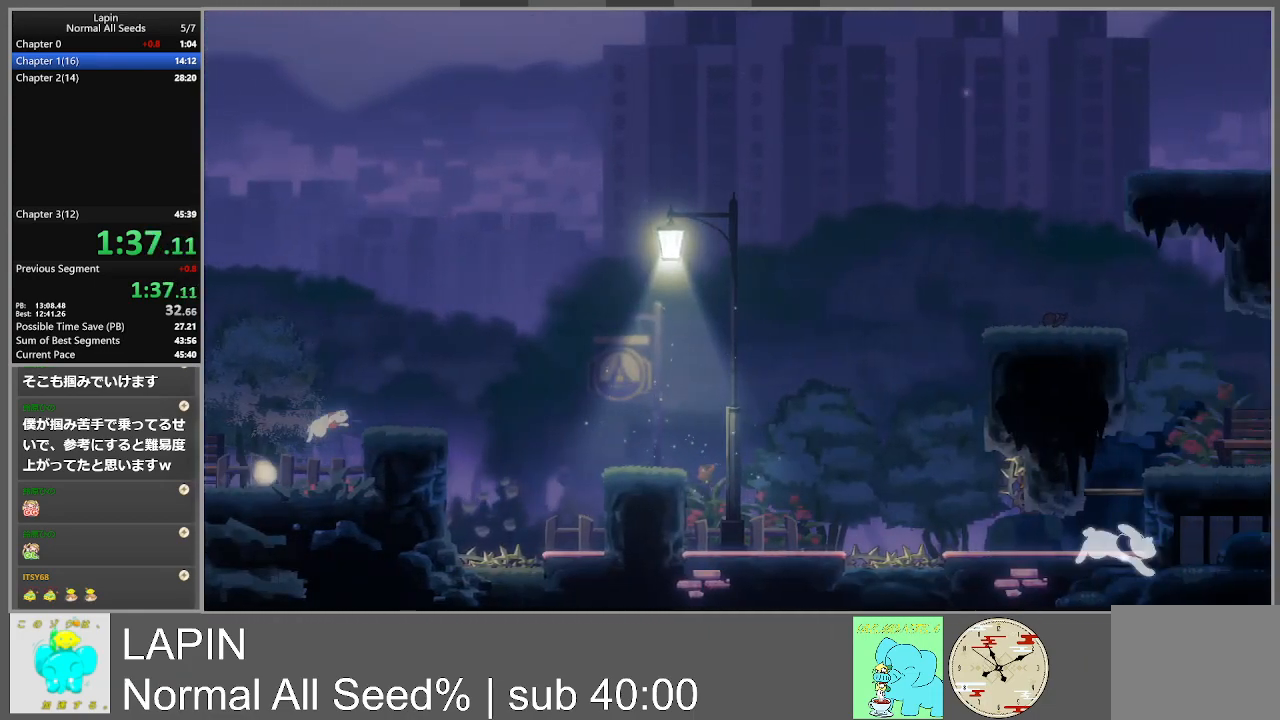
{"buttons": ["CROSS", "DPAD_RIGHT"], "events": [[217, "CROSS", "up"], [500, "CROSS", "down"]]}
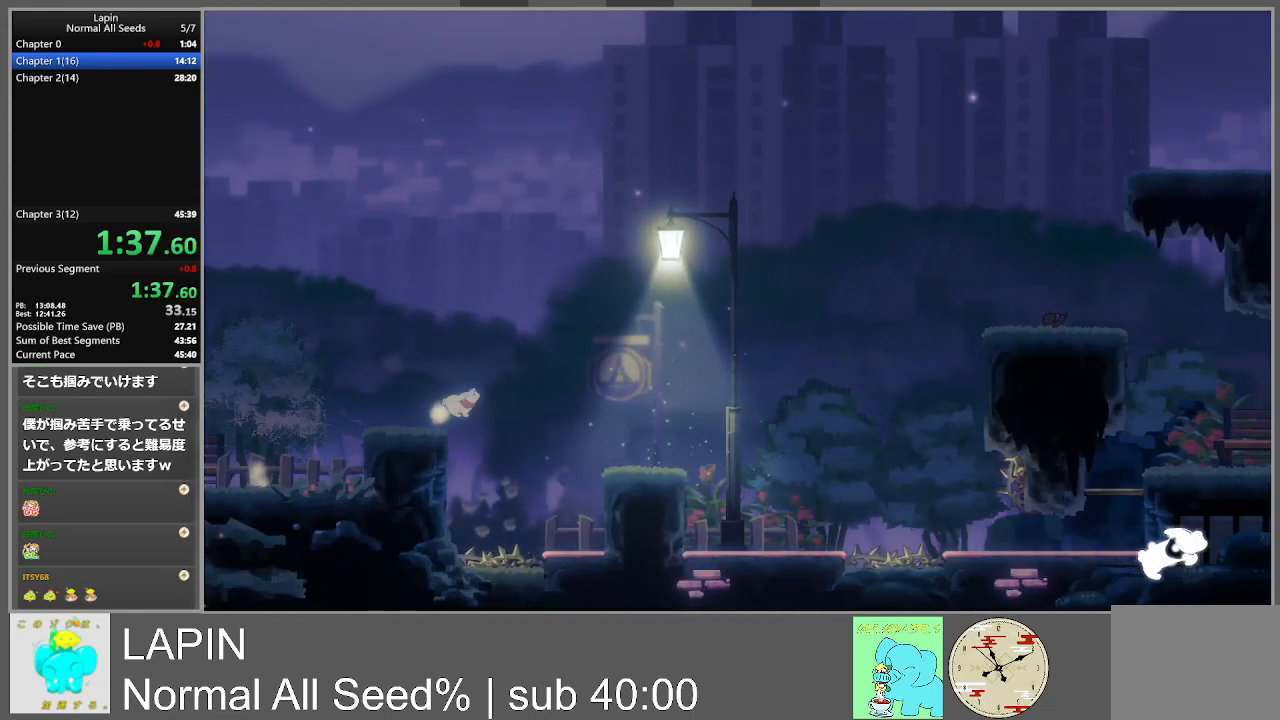
{"buttons": ["DPAD_RIGHT"], "events": [[183, "CROSS", "up"]]}
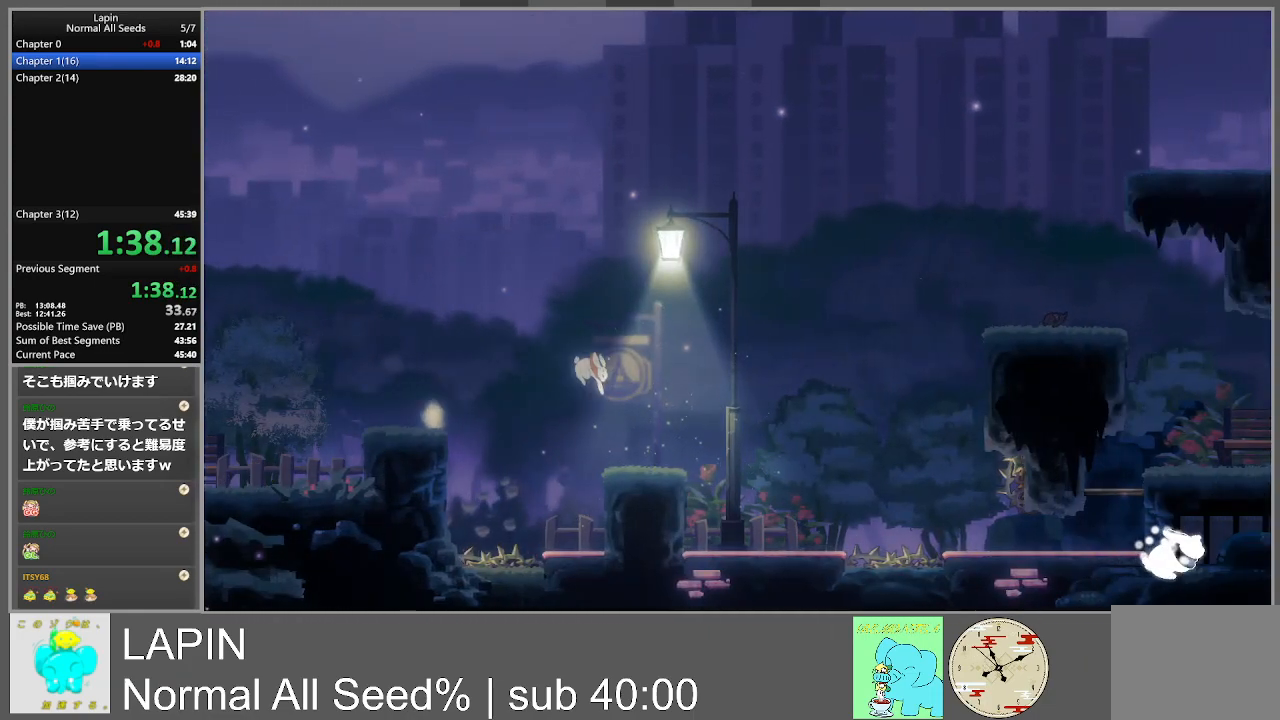
{"buttons": ["DPAD_RIGHT"], "events": []}
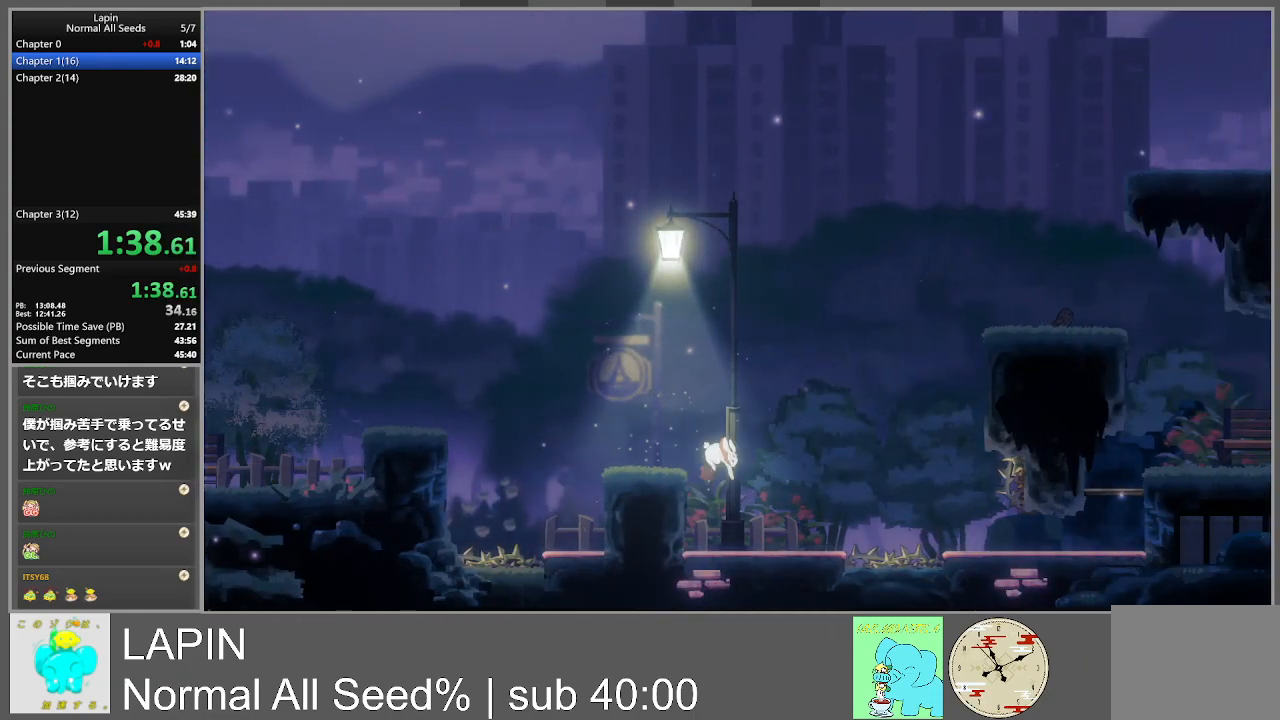
{"buttons": ["DPAD_RIGHT"], "events": [[367, "CROSS", "down"], [467, "CROSS", "up"]]}
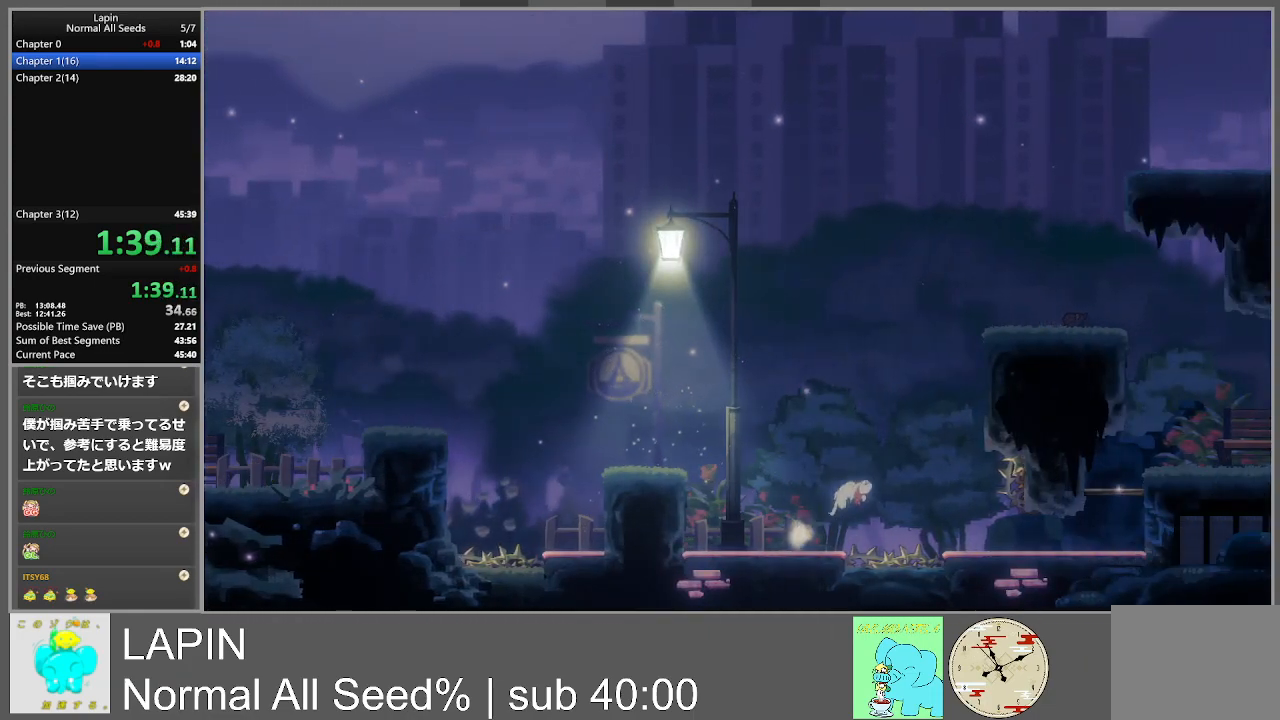
{"buttons": ["DPAD_RIGHT"], "events": []}
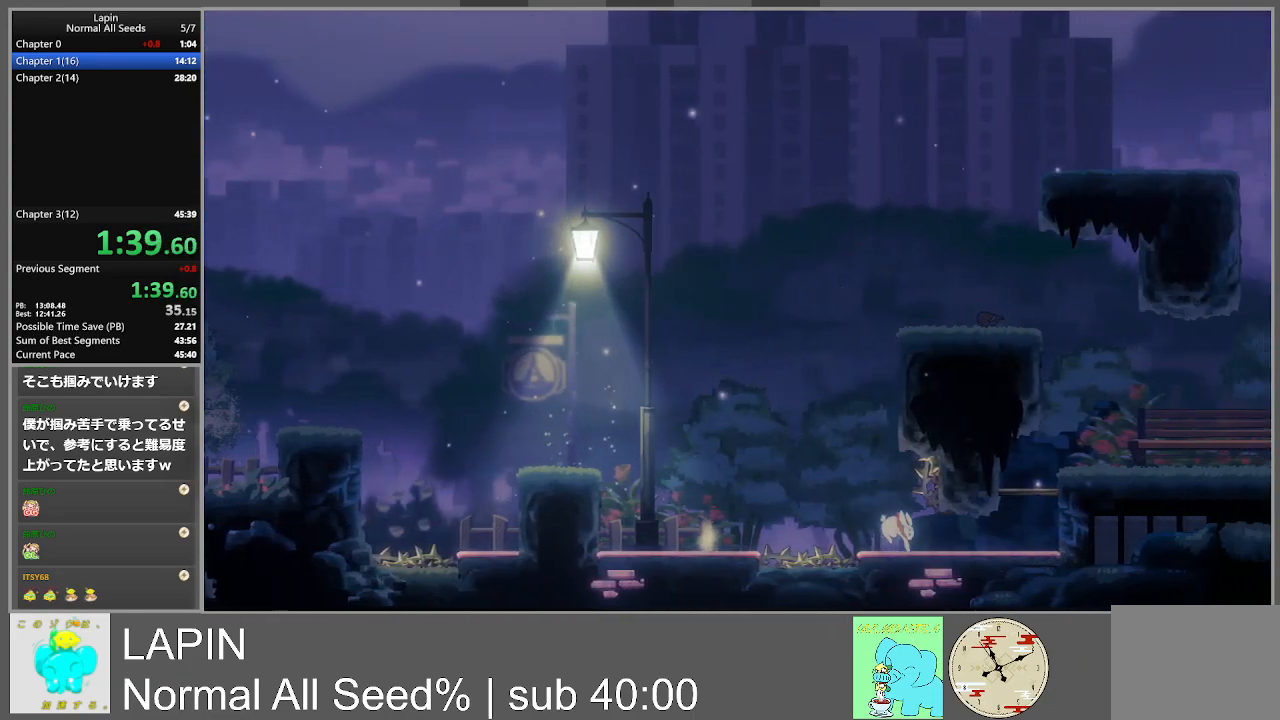
{"buttons": ["CROSS", "DPAD_RIGHT"], "events": [[433, "CROSS", "down"]]}
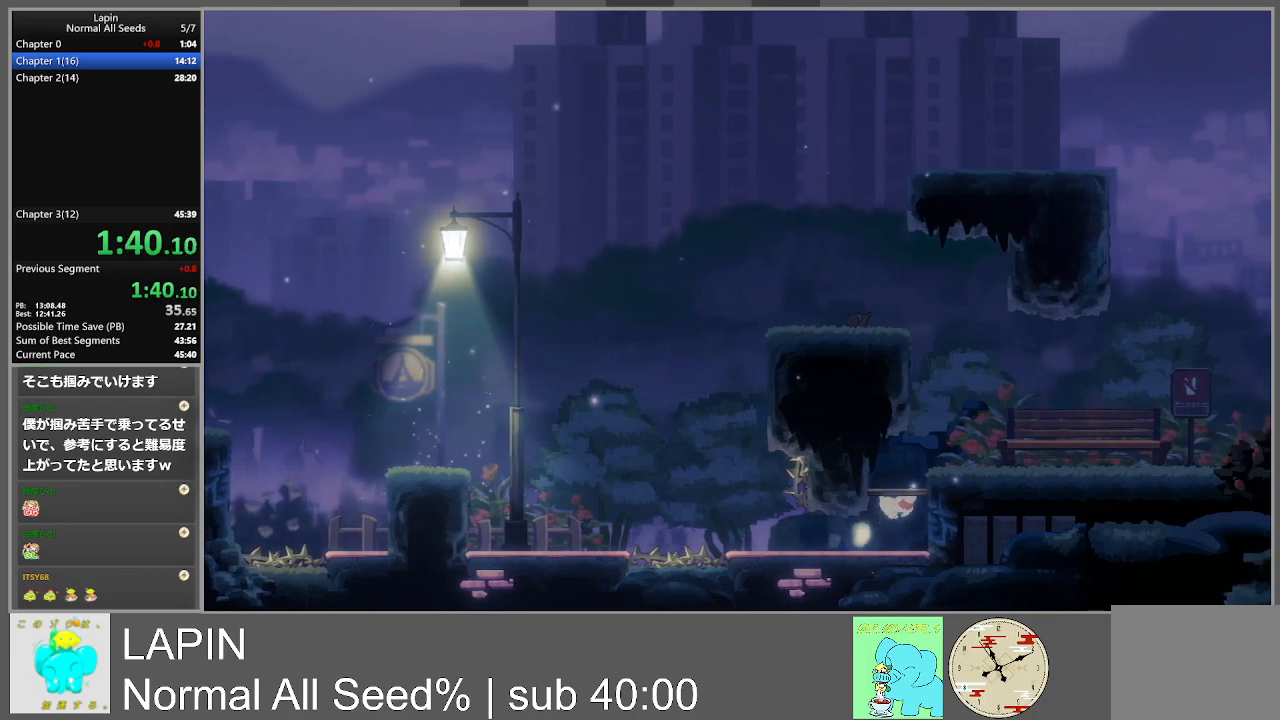
{"buttons": ["DPAD_RIGHT"], "events": [[117, "CROSS", "up"], [267, "CROSS", "down"], [400, "CROSS", "up"]]}
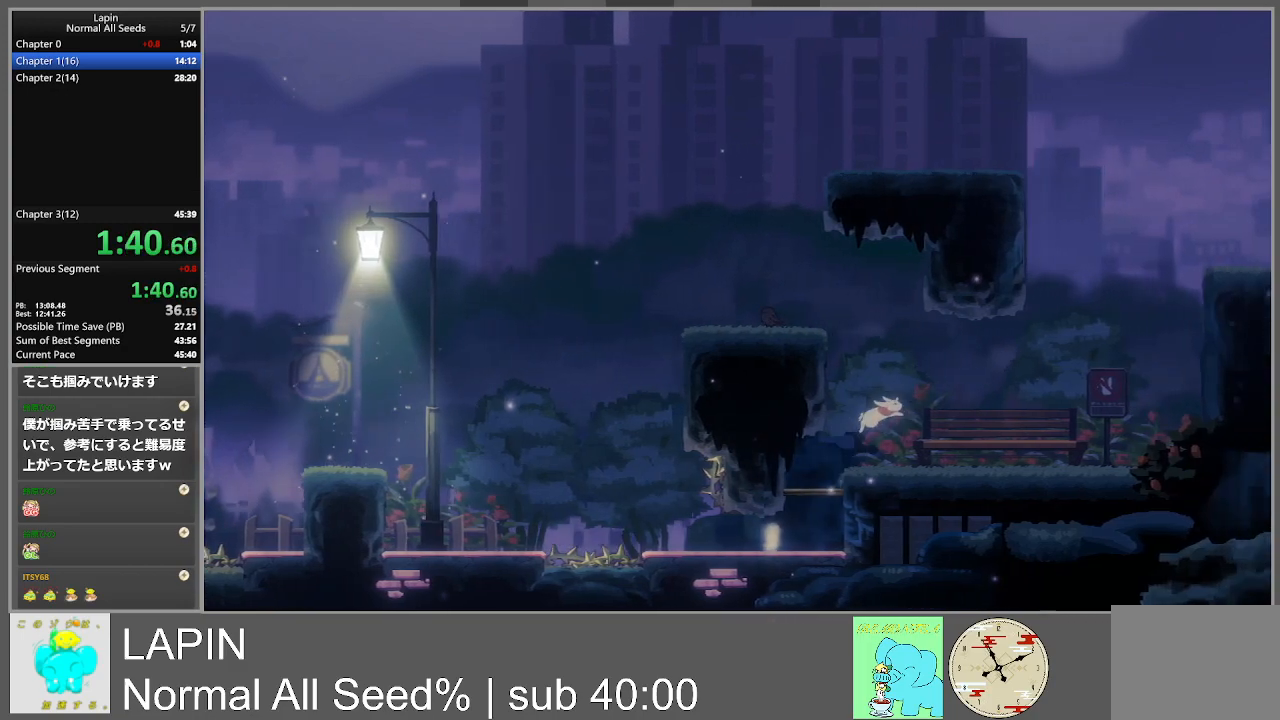
{"buttons": ["DPAD_RIGHT"], "events": []}
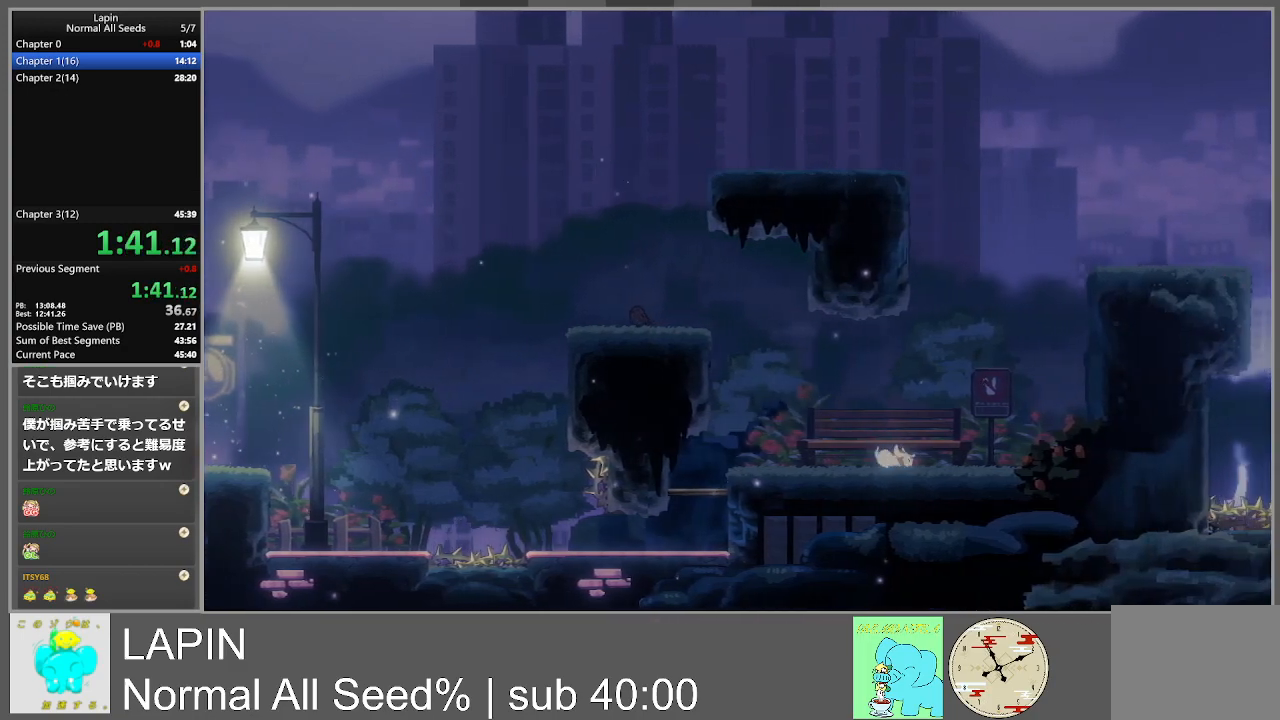
{"buttons": ["CROSS", "DPAD_RIGHT"], "events": [[367, "CROSS", "down"]]}
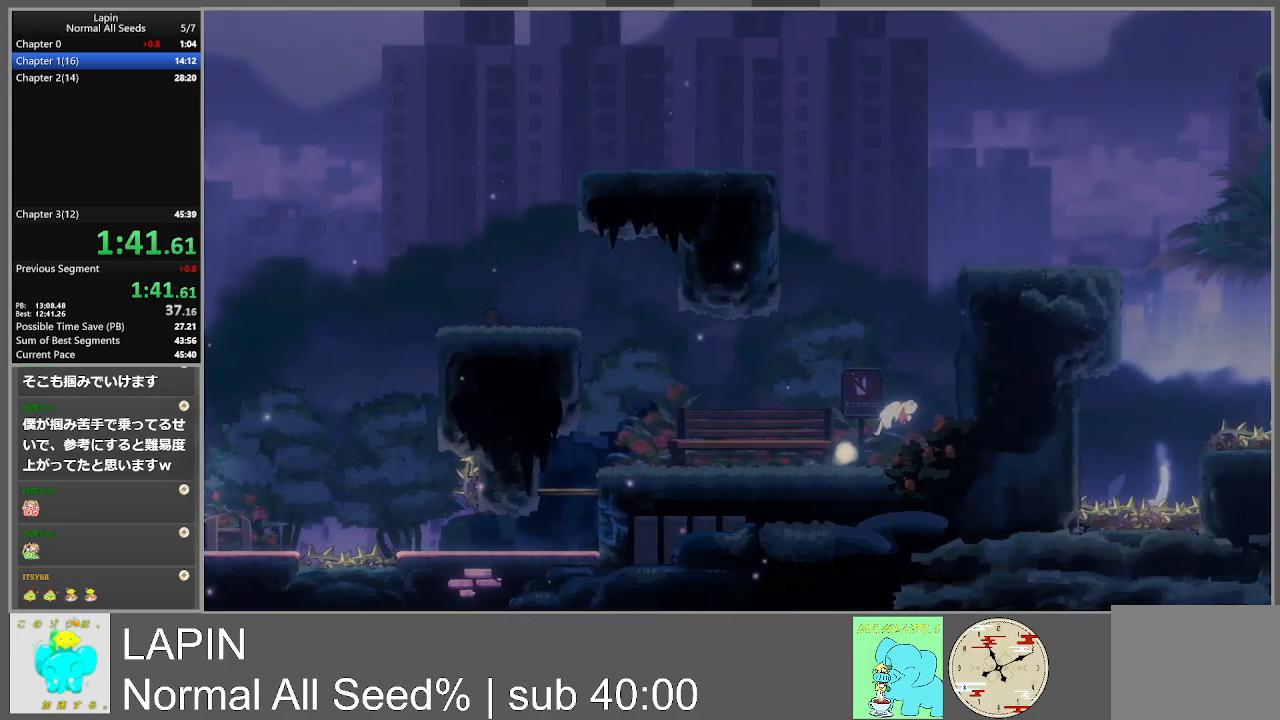
{"buttons": ["DPAD_RIGHT"], "events": [[100, "CROSS", "up"], [267, "CROSS", "down"], [483, "CROSS", "up"]]}
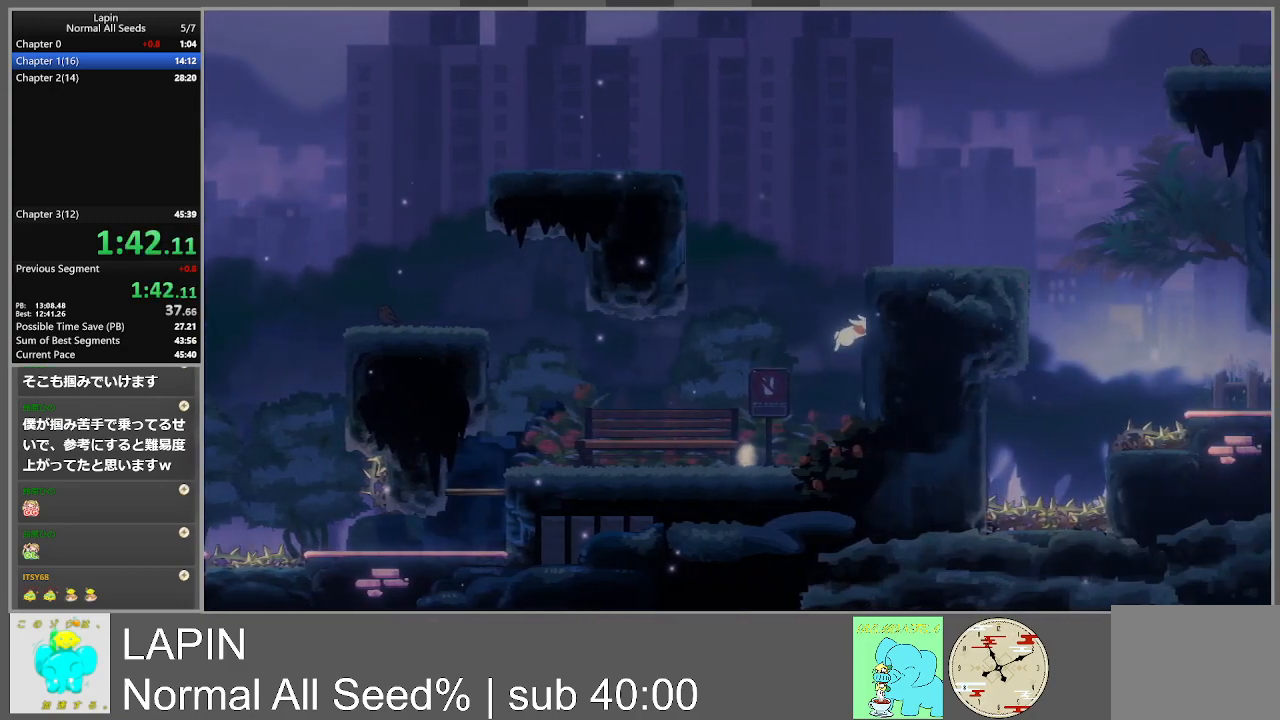
{"buttons": ["DPAD_RIGHT"], "events": [[167, "CROSS", "down"], [400, "CROSS", "up"]]}
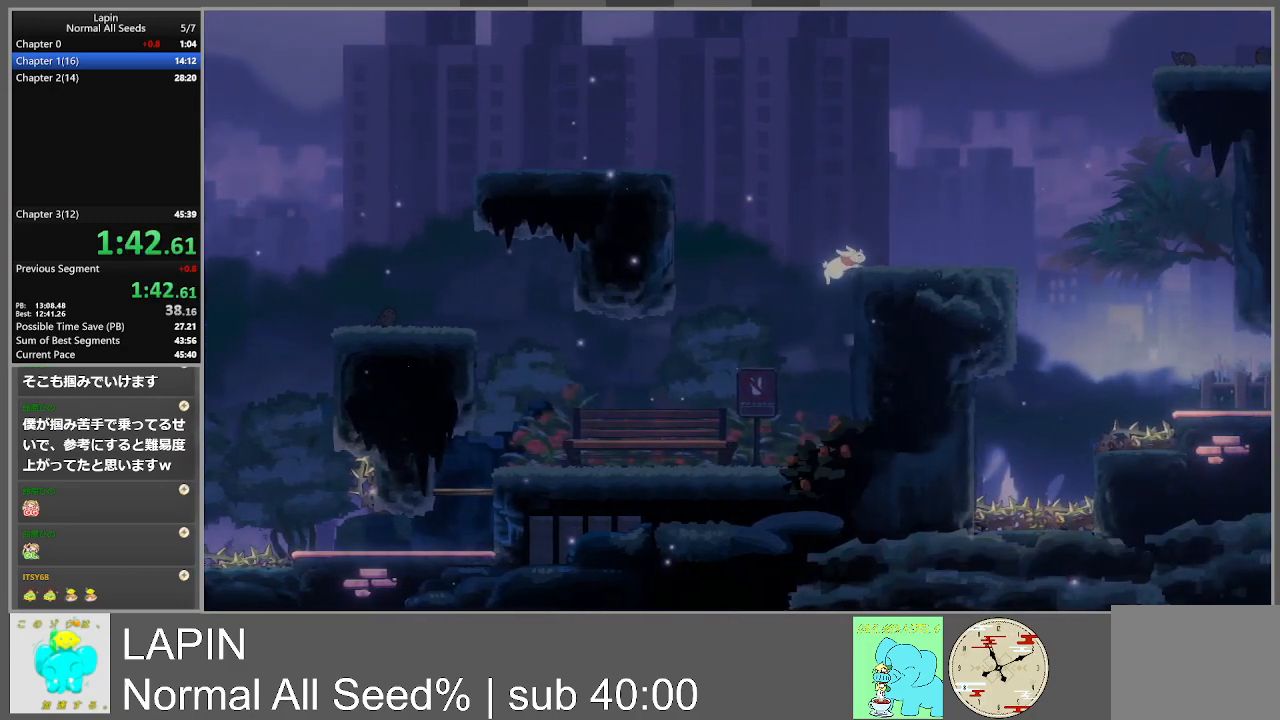
{"buttons": ["DPAD_RIGHT"], "events": [[100, "CROSS", "down"], [250, "CROSS", "up"]]}
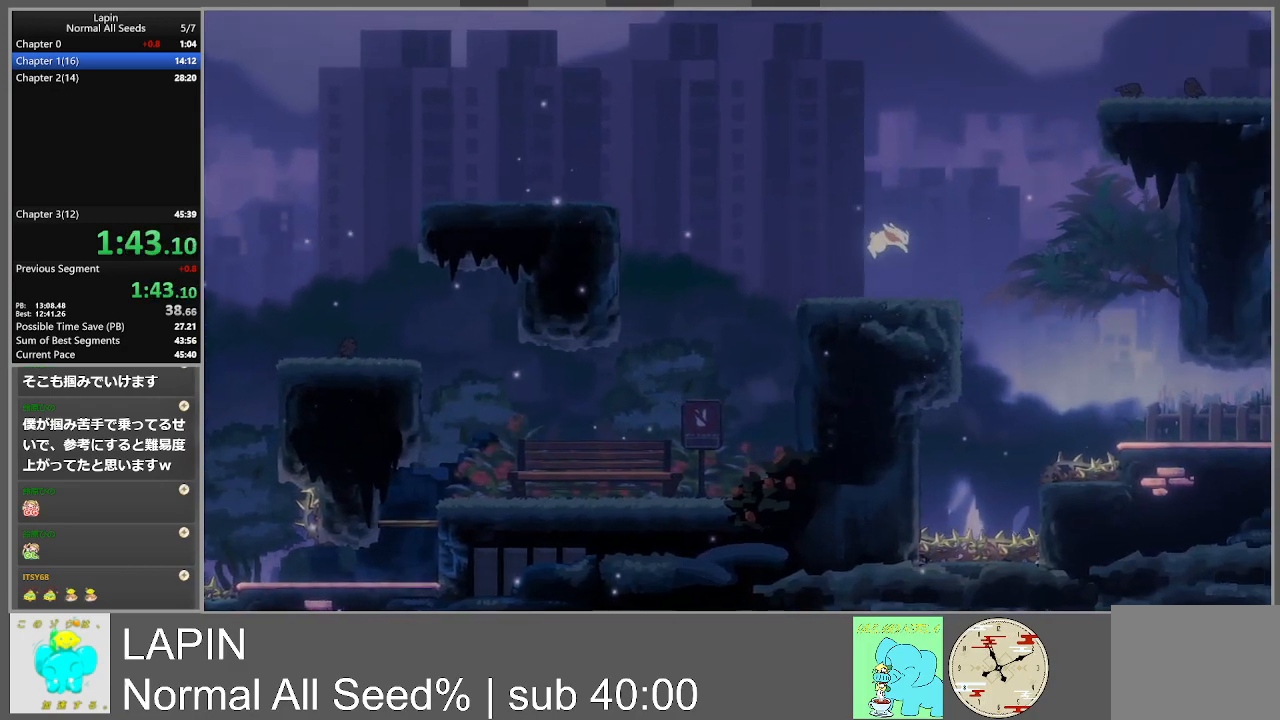
{"buttons": ["DPAD_RIGHT"], "events": [[350, "CROSS", "down"], [483, "CROSS", "up"]]}